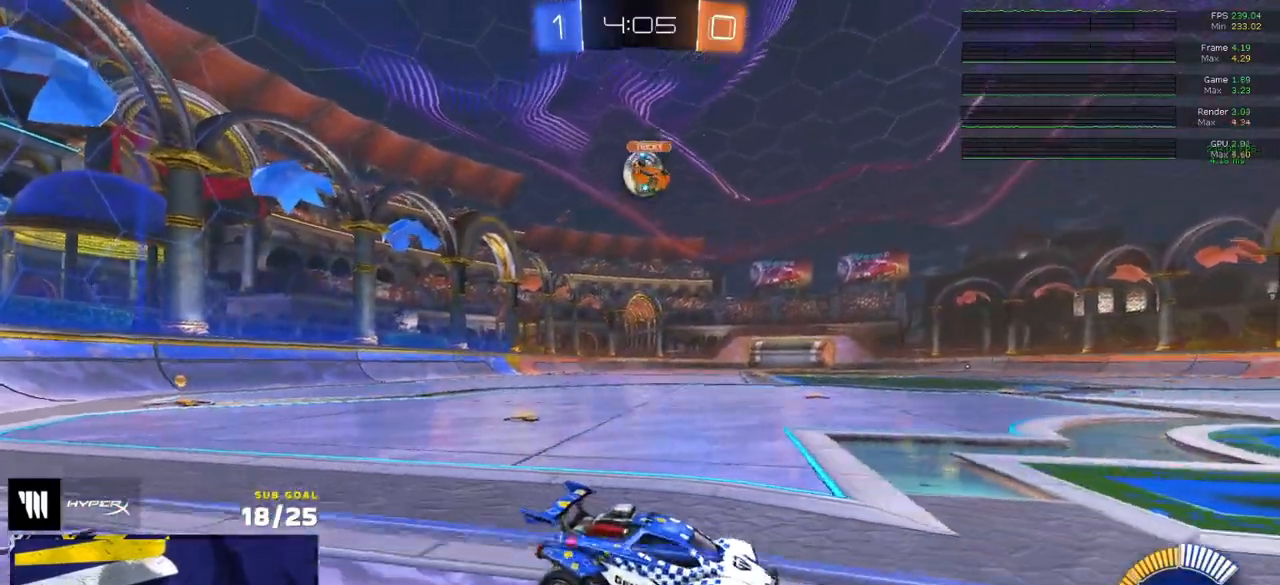
Gameplay with a controller (Xbox layout); each line is a JSON object with the inputs held at the frame after it. "events" lists button and stick changes between this image and that frame as [ms after this image, input, new state], when the widget could be followed in between.
{"buttons": ["R2"], "left_stick": "left", "right_stick": "center", "events": [[67, "left_stick", "center"], [133, "left_stick", "left"], [233, "left_stick", "center"], [433, "R2", "up"], [483, "R2", "down"], [500, "left_stick", "left"]]}
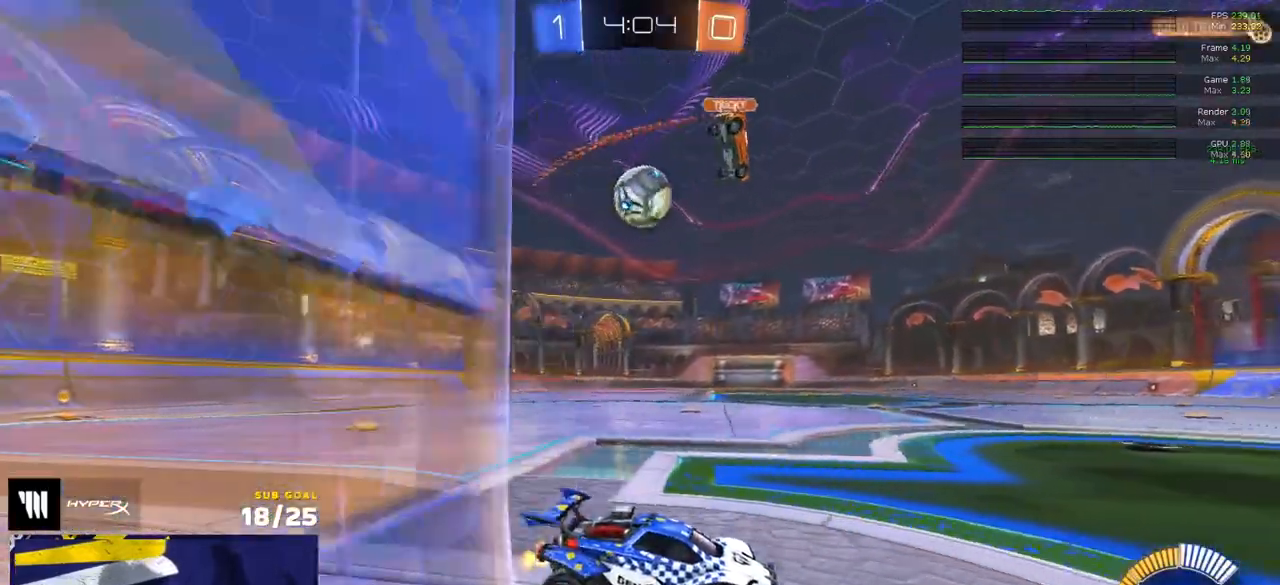
{"buttons": ["R2"], "left_stick": "center", "right_stick": "center", "events": [[50, "R2", "up"], [100, "left_stick", "center"], [217, "R2", "down"], [250, "left_stick", "left"], [417, "R2", "up"], [417, "left_stick", "center"], [450, "R2", "down"]]}
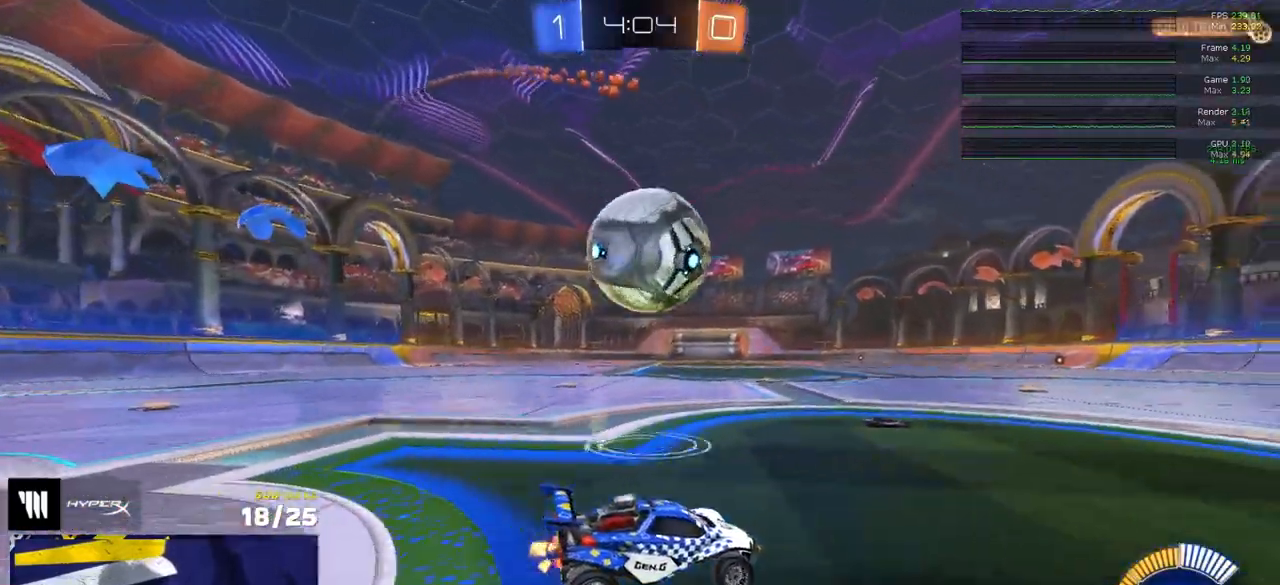
{"buttons": [], "left_stick": "center", "right_stick": "center", "events": [[17, "left_stick", "left"], [50, "R1", "down"], [217, "Y", "down"], [233, "X", "down"], [317, "Y", "up"], [350, "X", "up"], [400, "R1", "up"], [500, "R2", "up"], [500, "left_stick", "center"]]}
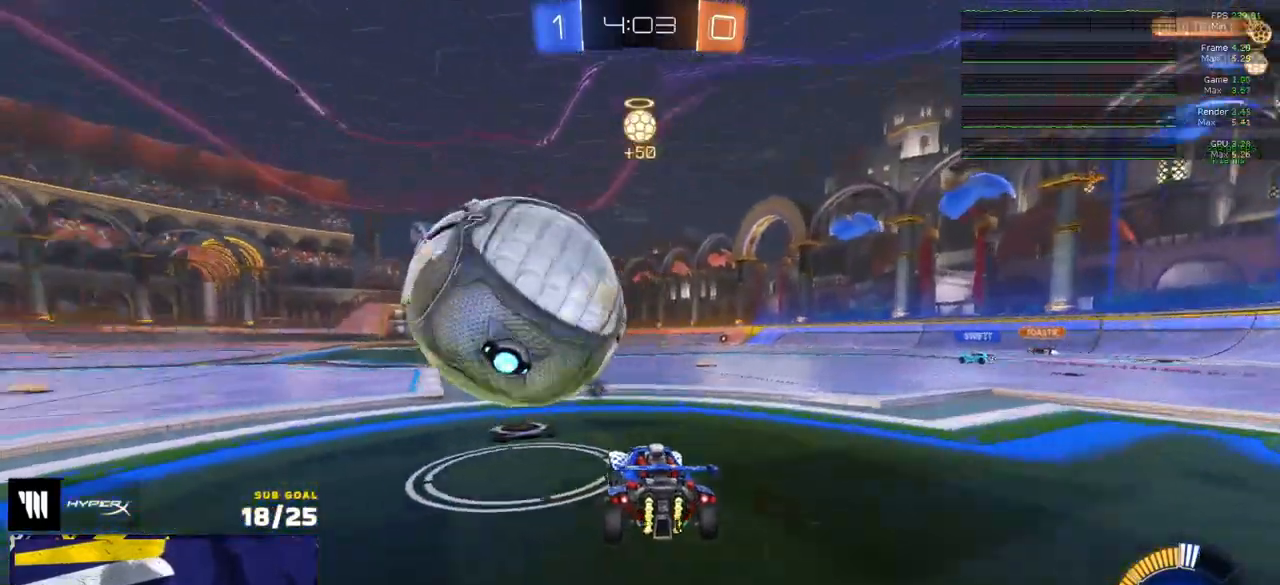
{"buttons": ["R2"], "left_stick": "center", "right_stick": "center", "events": [[50, "left_stick", "right"], [217, "R2", "down"], [217, "left_stick", "center"], [267, "left_stick", "left"], [317, "R2", "up"], [367, "R2", "down"], [383, "left_stick", "center"]]}
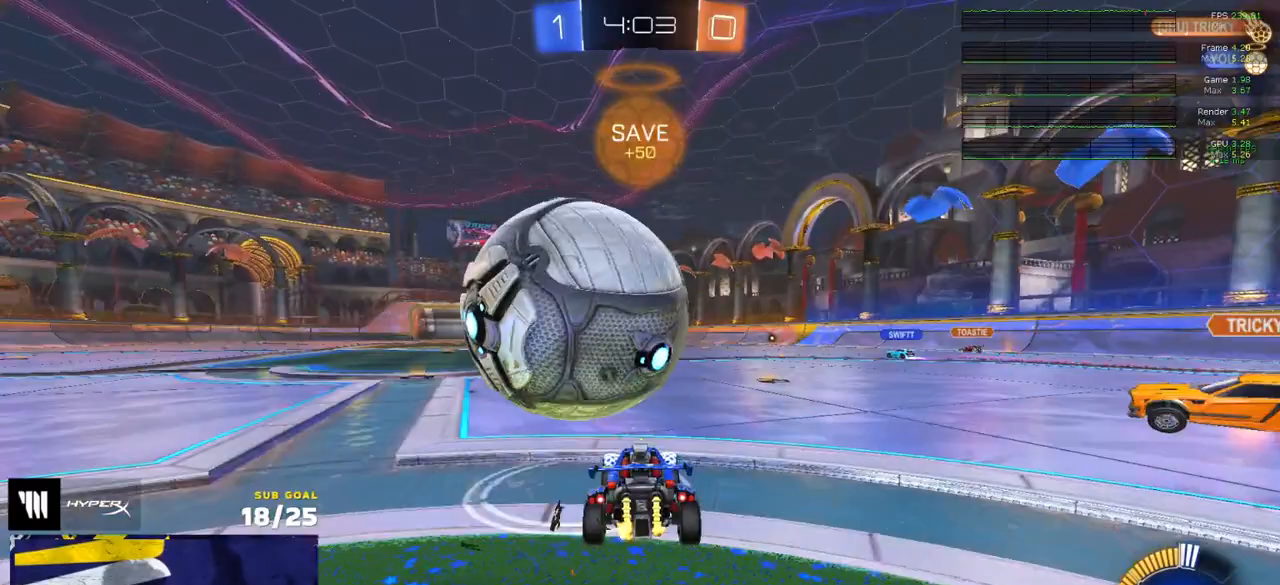
{"buttons": ["A", "L3"], "left_stick": "down-left", "right_stick": "center", "events": [[33, "R1", "down"], [50, "R2", "up"], [50, "left_stick", "left"], [100, "A", "down"], [167, "R1", "up"], [267, "left_stick", "center"], [283, "A", "up"], [333, "A", "down"], [333, "R2", "down"], [383, "R2", "up"], [383, "left_stick", "down-left"], [467, "L3", "down"]]}
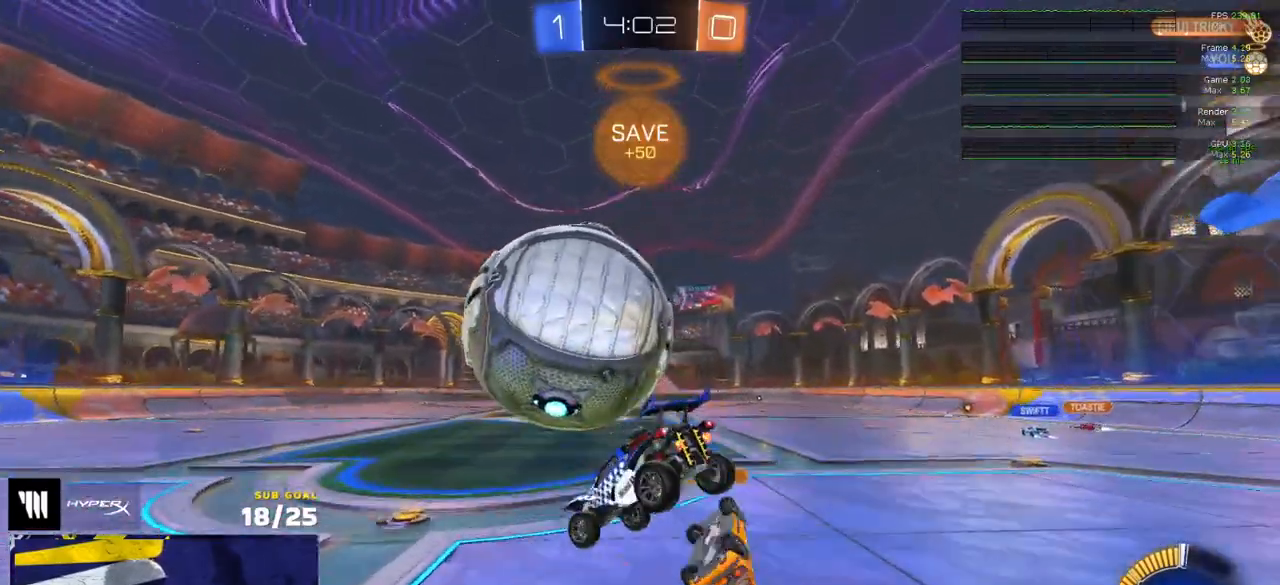
{"buttons": ["L3"], "left_stick": "center", "right_stick": "center", "events": [[17, "A", "up"], [150, "R1", "down"], [367, "R1", "up"], [500, "left_stick", "center"]]}
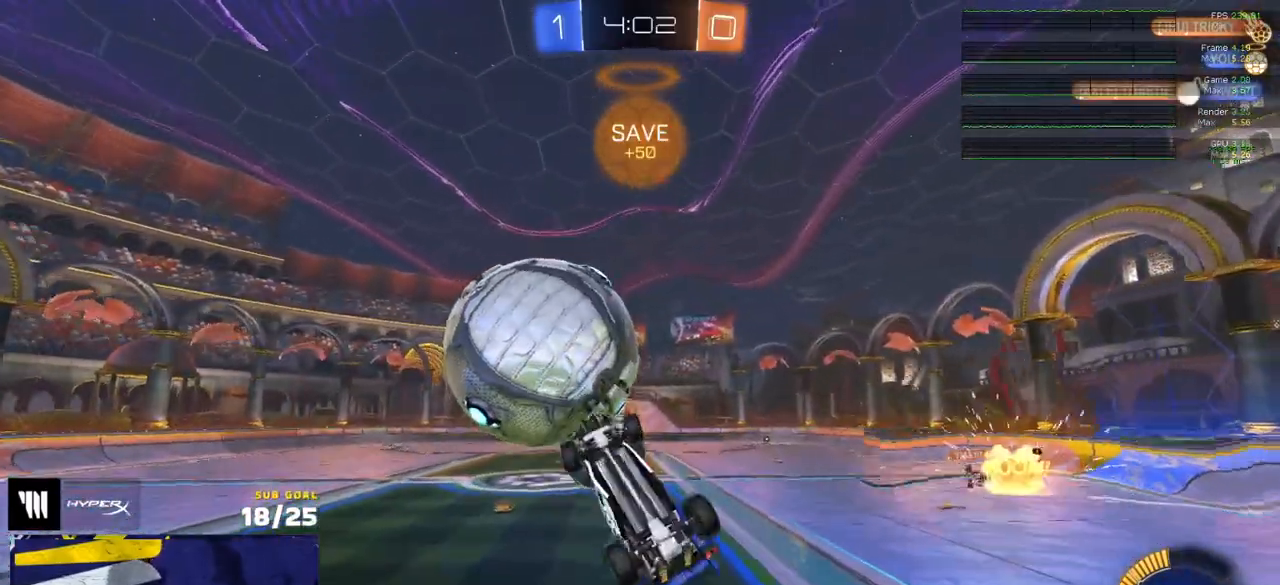
{"buttons": ["L3"], "left_stick": "center", "right_stick": "center", "events": [[33, "left_stick", "right"], [117, "left_stick", "up"], [250, "left_stick", "center"]]}
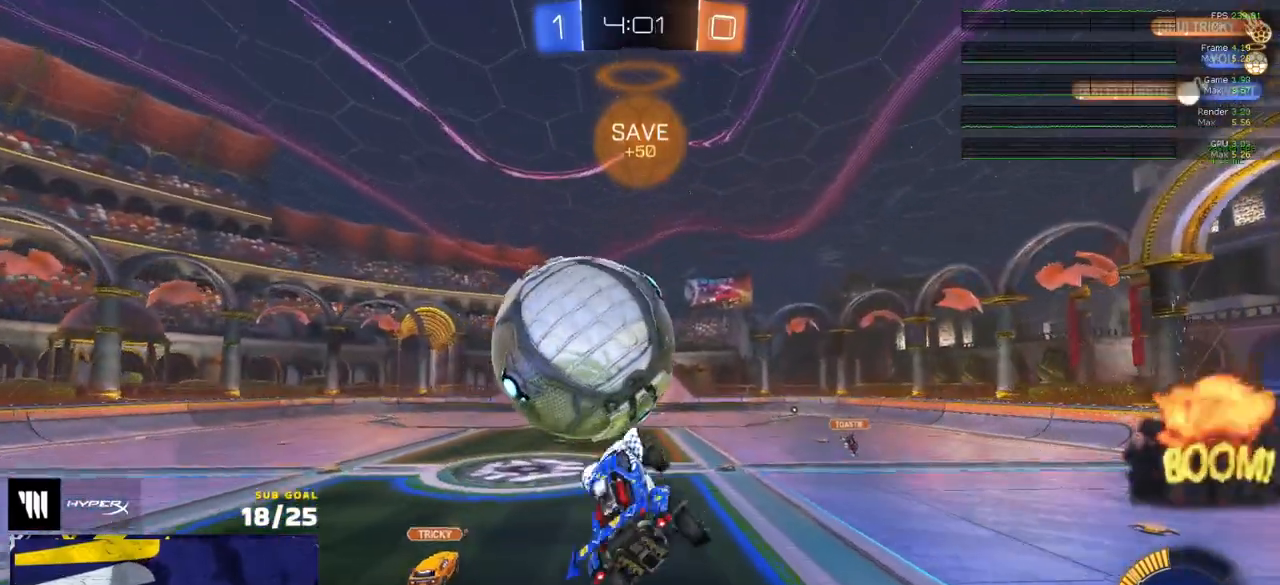
{"buttons": ["L1", "R1"], "left_stick": "left", "right_stick": "center", "events": [[17, "L3", "up"], [33, "left_stick", "right"], [150, "left_stick", "center"], [300, "R1", "down"], [300, "left_stick", "up-left"], [417, "L1", "down"], [433, "left_stick", "left"]]}
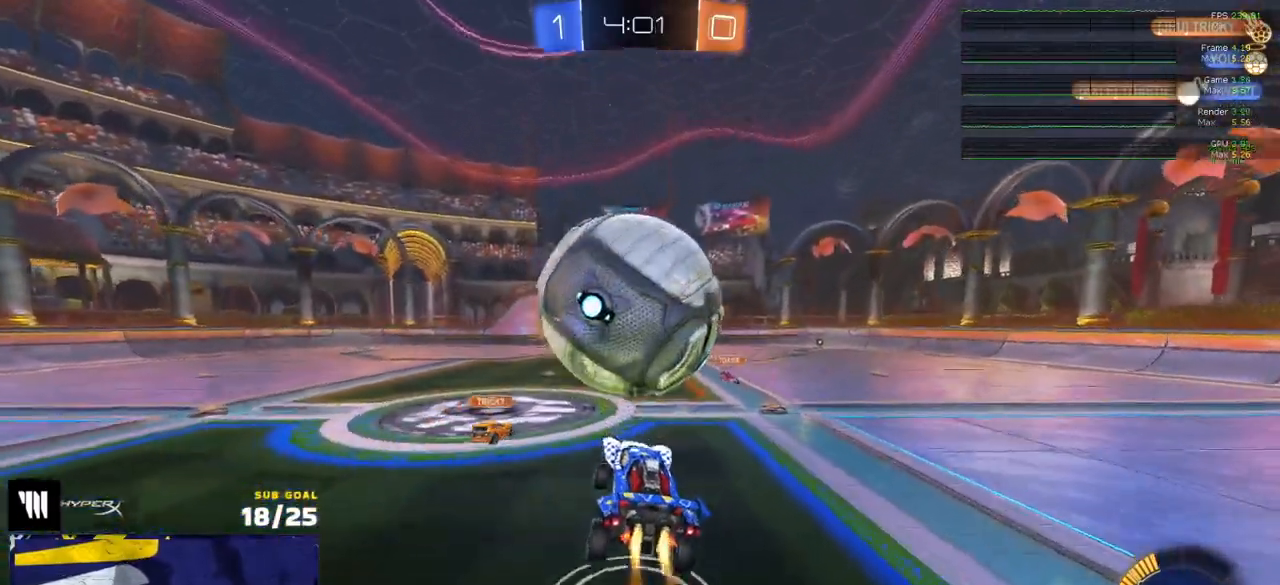
{"buttons": ["A", "L1", "L3"], "left_stick": "right", "right_stick": "center", "events": [[33, "L1", "up"], [50, "left_stick", "center"], [100, "left_stick", "right"], [233, "left_stick", "center"], [267, "R1", "up"], [317, "left_stick", "right"], [367, "A", "down"], [367, "L1", "down"], [383, "L3", "down"], [417, "A", "up"], [450, "A", "down"]]}
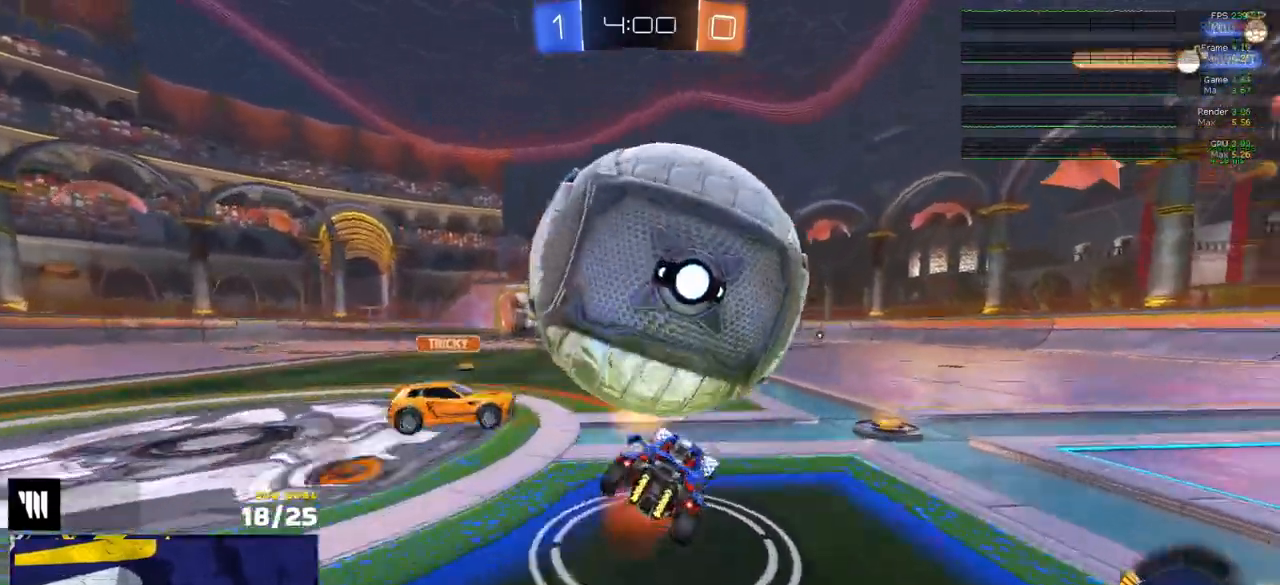
{"buttons": ["L3"], "left_stick": "down-right", "right_stick": "center", "events": [[33, "left_stick", "down-right"], [83, "A", "up"], [117, "L1", "up"], [233, "left_stick", "up-right"], [400, "left_stick", "down-right"]]}
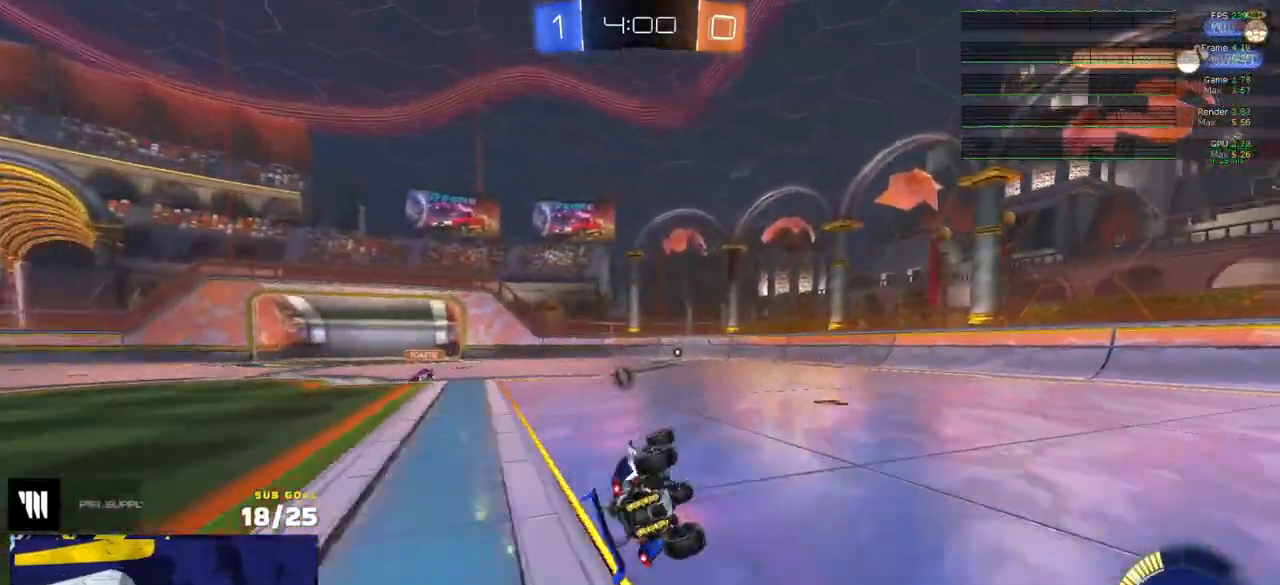
{"buttons": ["A", "L2"], "left_stick": "down", "right_stick": "center", "events": [[83, "left_stick", "center"], [100, "L3", "up"], [150, "X", "down"], [150, "left_stick", "left"], [183, "X", "up"], [217, "L2", "down"], [350, "left_stick", "center"], [467, "left_stick", "down"], [483, "A", "down"]]}
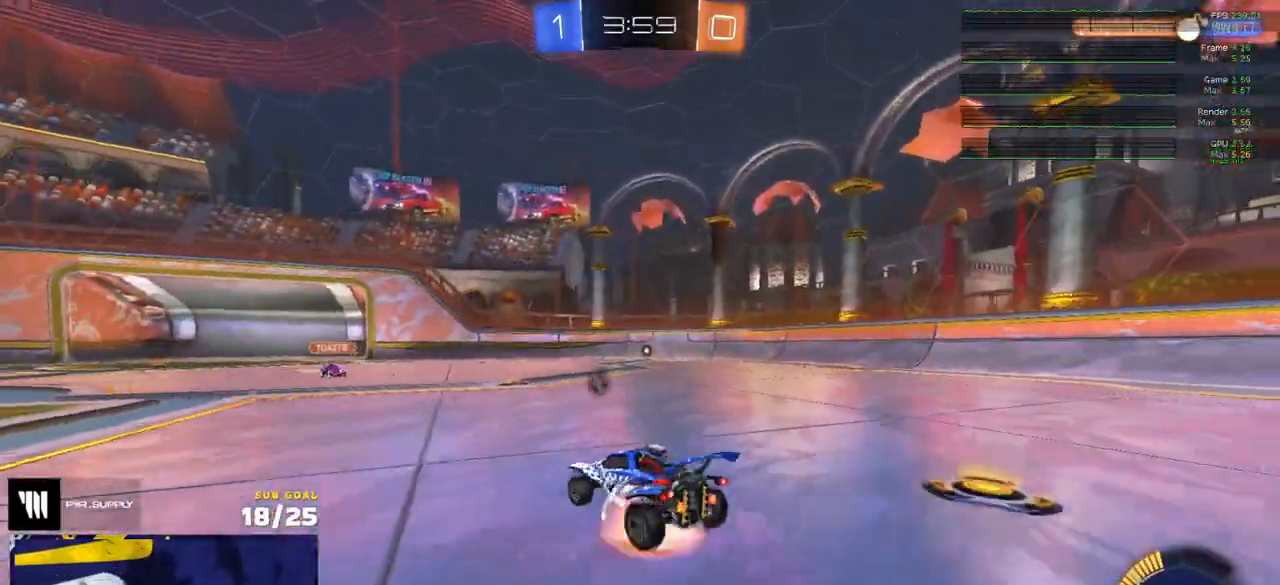
{"buttons": ["R1", "L3"], "left_stick": "up", "right_stick": "center", "events": [[67, "L3", "down"], [117, "L2", "up"], [217, "A", "up"], [217, "L3", "up"], [267, "L3", "down"], [300, "left_stick", "center"], [350, "R1", "down"], [350, "Y", "down"], [367, "left_stick", "up-right"], [417, "Y", "up"], [417, "left_stick", "up"]]}
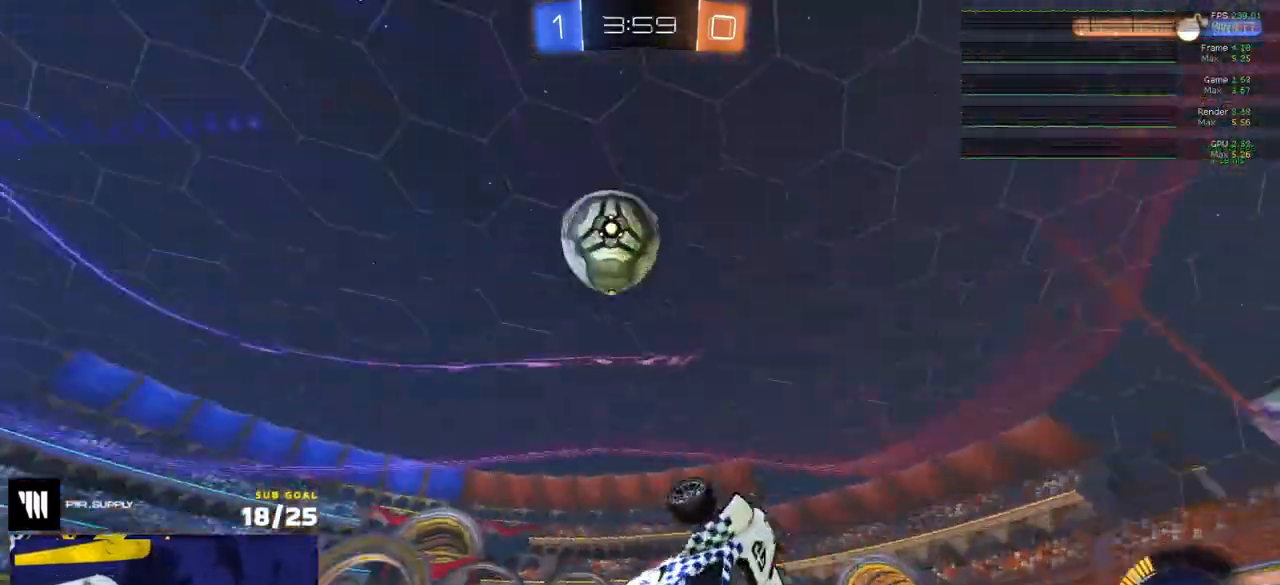
{"buttons": ["Y", "R1", "R2", "L3"], "left_stick": "up-right", "right_stick": "center", "events": [[50, "R1", "up"], [83, "left_stick", "right"], [133, "left_stick", "down-right"], [150, "R1", "down"], [267, "left_stick", "up-right"], [367, "R1", "up"], [467, "R2", "down"], [467, "Y", "down"], [483, "R1", "down"]]}
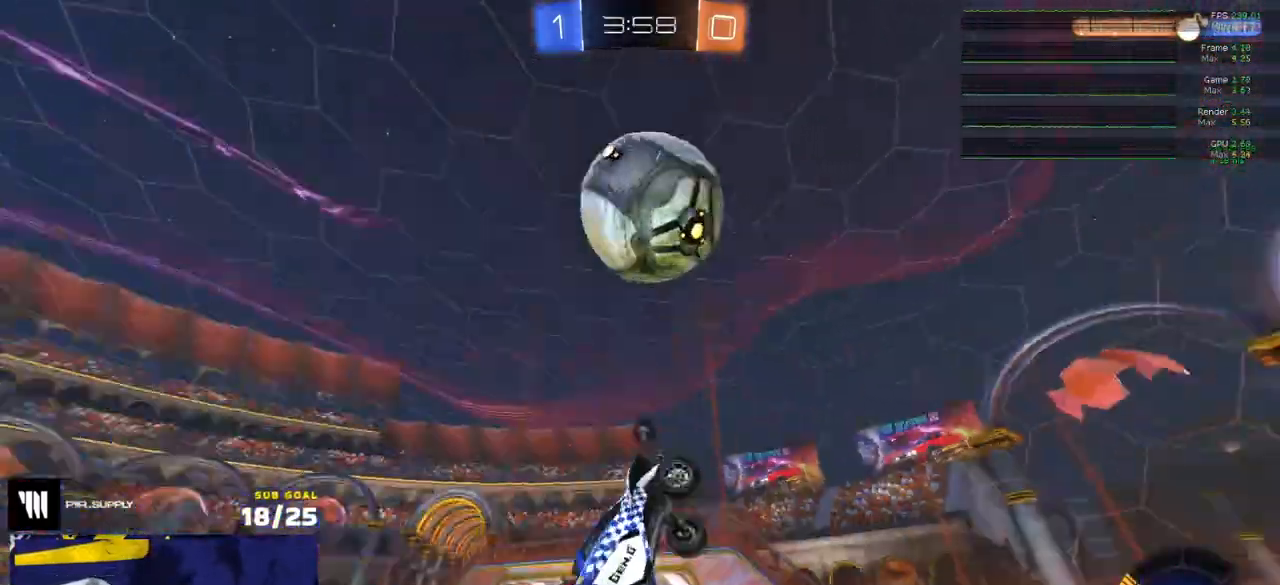
{"buttons": ["R1"], "left_stick": "center", "right_stick": "center", "events": [[33, "left_stick", "up-left"], [50, "R2", "up"], [83, "Y", "up"], [83, "left_stick", "down-left"], [133, "L3", "up"], [150, "left_stick", "up-right"], [167, "L1", "down"], [200, "R1", "up"], [217, "A", "down"], [250, "L3", "down"], [267, "A", "up"], [317, "L3", "up"], [317, "left_stick", "down-left"], [333, "L1", "up"], [433, "R1", "down"], [433, "left_stick", "center"]]}
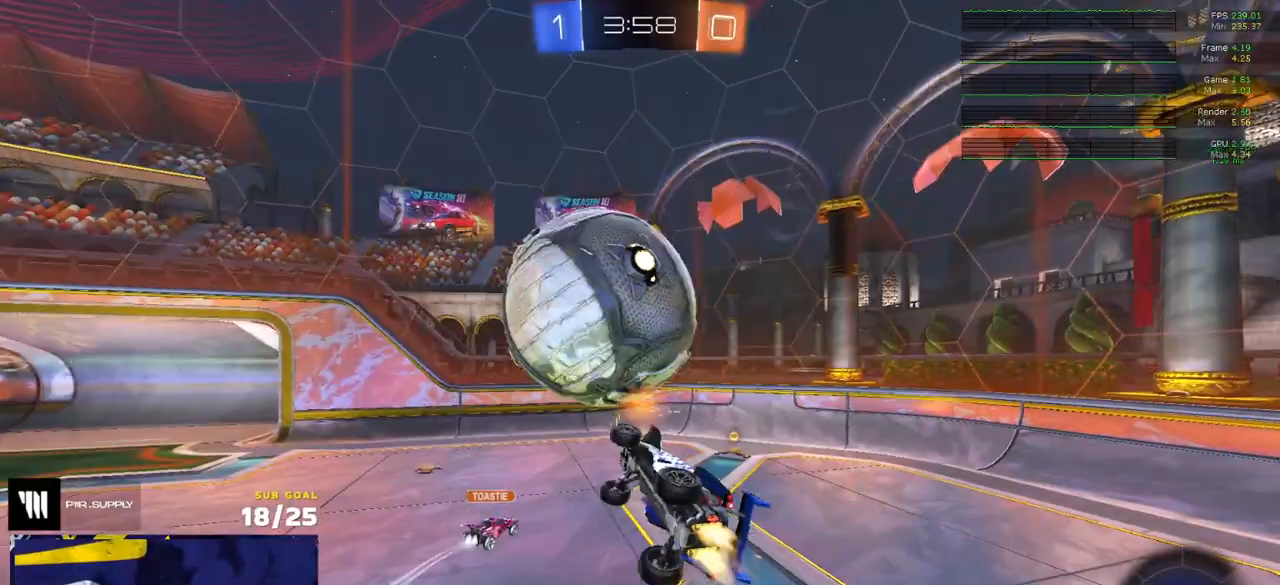
{"buttons": ["R1", "L3"], "left_stick": "down", "right_stick": "center", "events": [[33, "L3", "down"], [50, "left_stick", "down"], [133, "R1", "up"], [217, "L3", "up"], [383, "L3", "down"], [383, "R1", "down"]]}
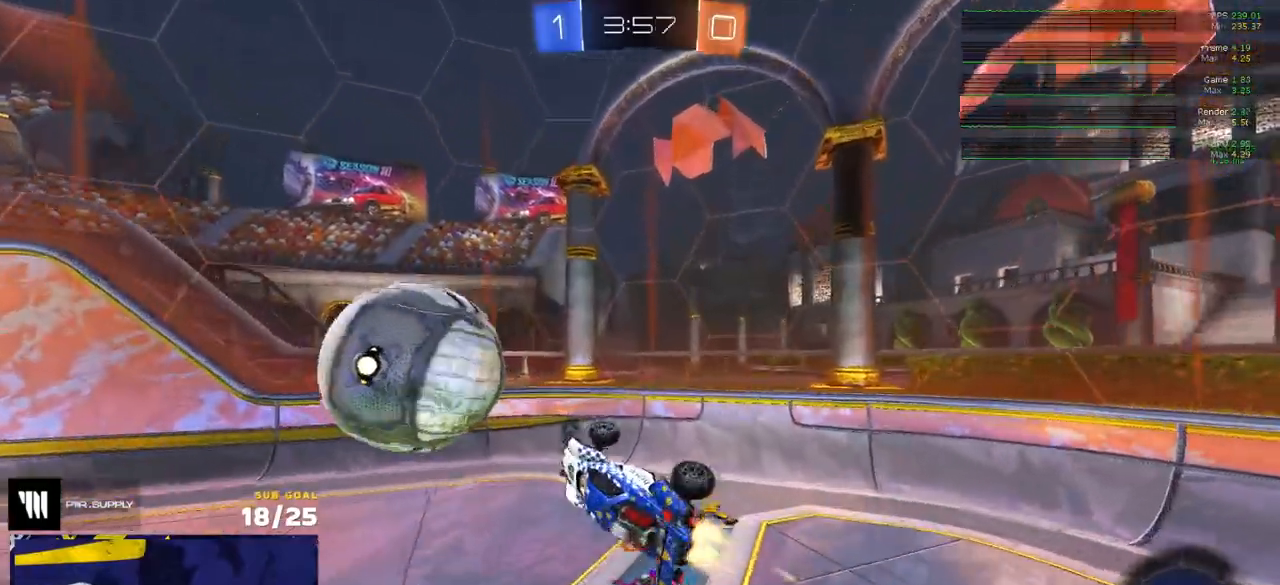
{"buttons": ["Y", "L1", "R1"], "left_stick": "left", "right_stick": "center", "events": [[133, "L3", "up"], [217, "left_stick", "down-right"], [317, "left_stick", "down-left"], [383, "left_stick", "left"], [417, "Y", "down"], [433, "L1", "down"]]}
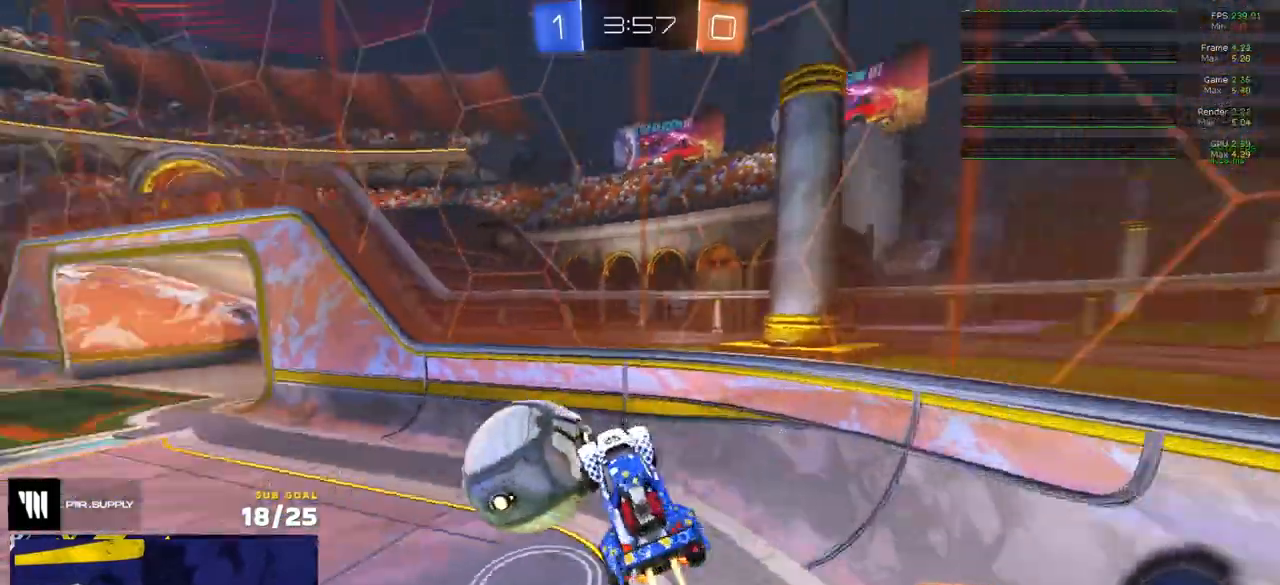
{"buttons": ["R1"], "left_stick": "left", "right_stick": "center", "events": [[33, "Y", "up"], [83, "L1", "up"], [250, "left_stick", "right"], [300, "left_stick", "center"], [317, "R2", "down"], [383, "A", "down"], [400, "left_stick", "left"], [450, "A", "up"], [467, "R2", "up"]]}
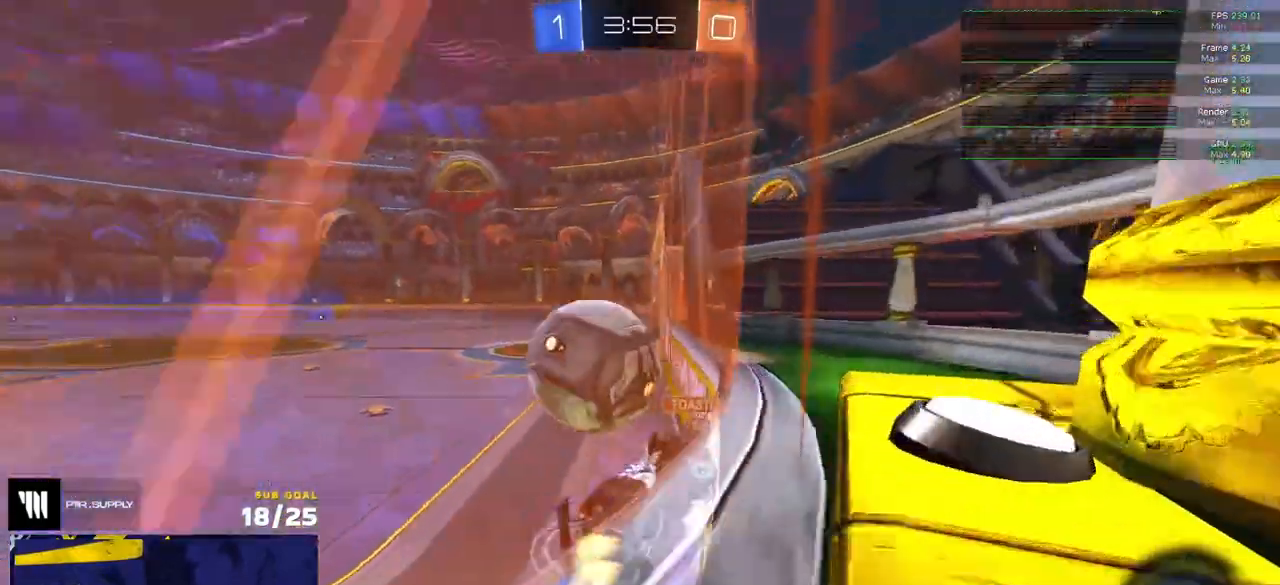
{"buttons": ["A", "R2", "L3"], "left_stick": "down", "right_stick": "center", "events": [[50, "R2", "down"], [150, "left_stick", "center"], [183, "R1", "up"], [317, "A", "down"], [317, "left_stick", "down"], [367, "L3", "down"]]}
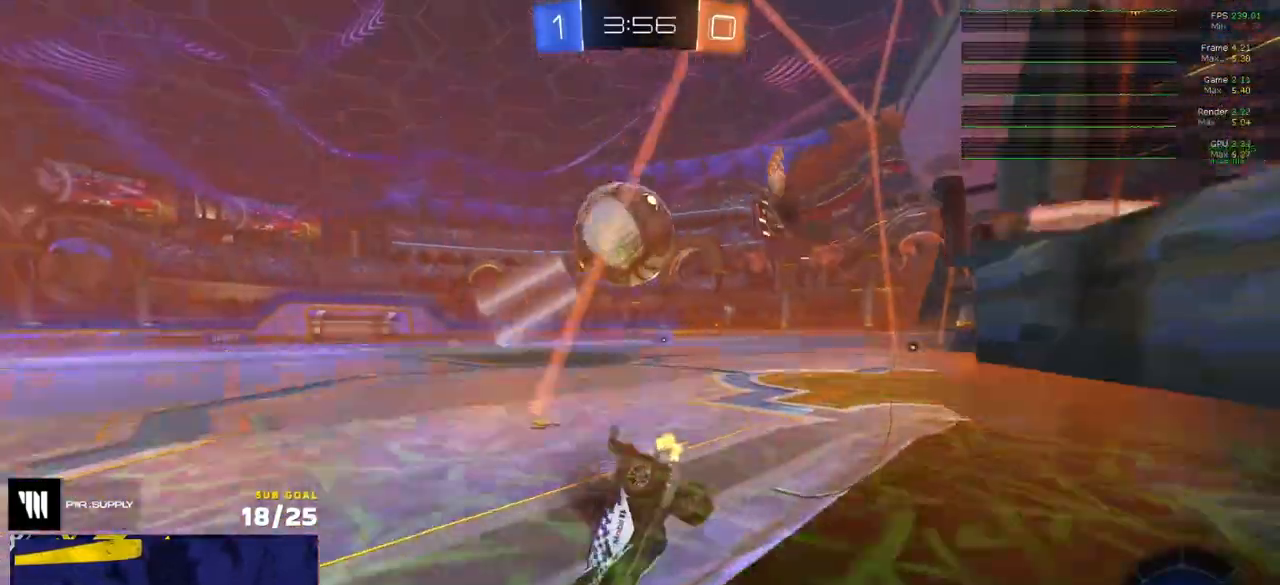
{"buttons": ["R2"], "left_stick": "right", "right_stick": "center", "events": [[33, "A", "up"], [50, "L3", "up"], [50, "left_stick", "right"]]}
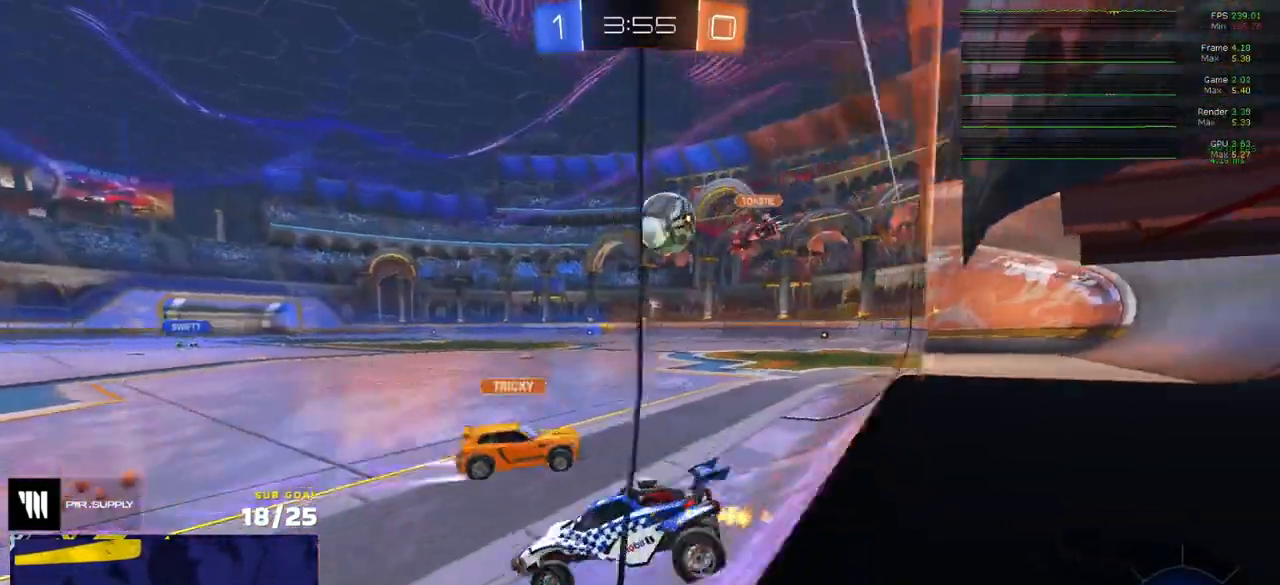
{"buttons": ["L1", "R2"], "left_stick": "down-left", "right_stick": "center", "events": [[150, "R1", "down"], [267, "A", "down"], [283, "left_stick", "up-left"], [300, "L1", "down"], [317, "A", "up"], [367, "A", "down"], [400, "left_stick", "down-left"], [483, "A", "up"], [500, "R1", "up"]]}
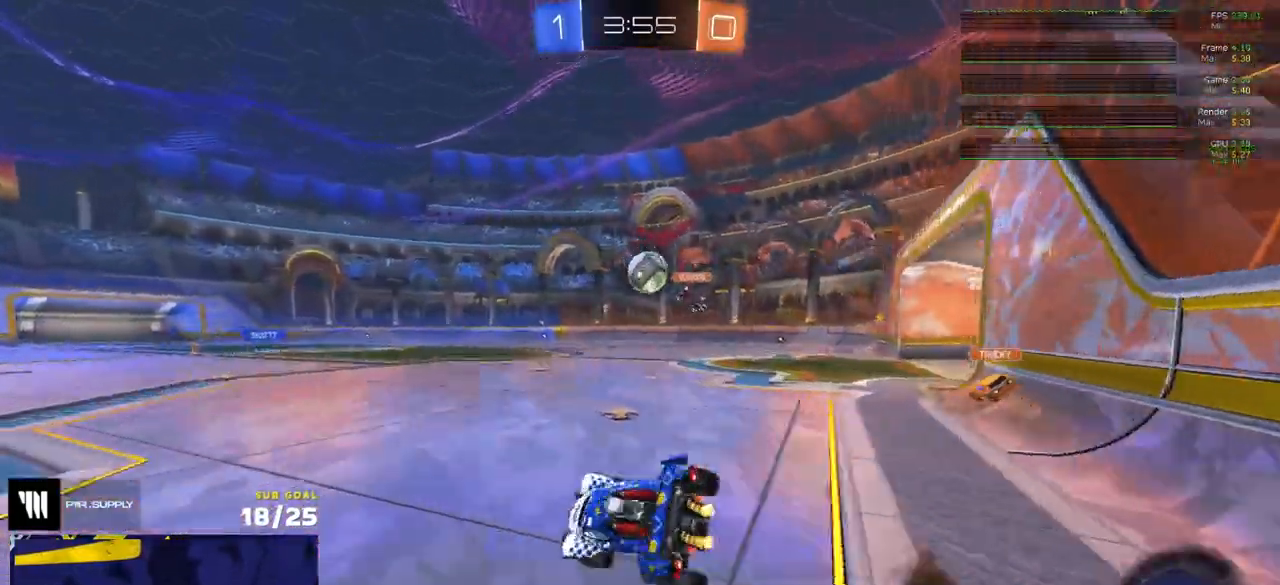
{"buttons": ["L1", "R2"], "left_stick": "down-left", "right_stick": "center", "events": [[117, "Y", "down"], [200, "Y", "up"], [367, "Y", "down"], [433, "Y", "up"]]}
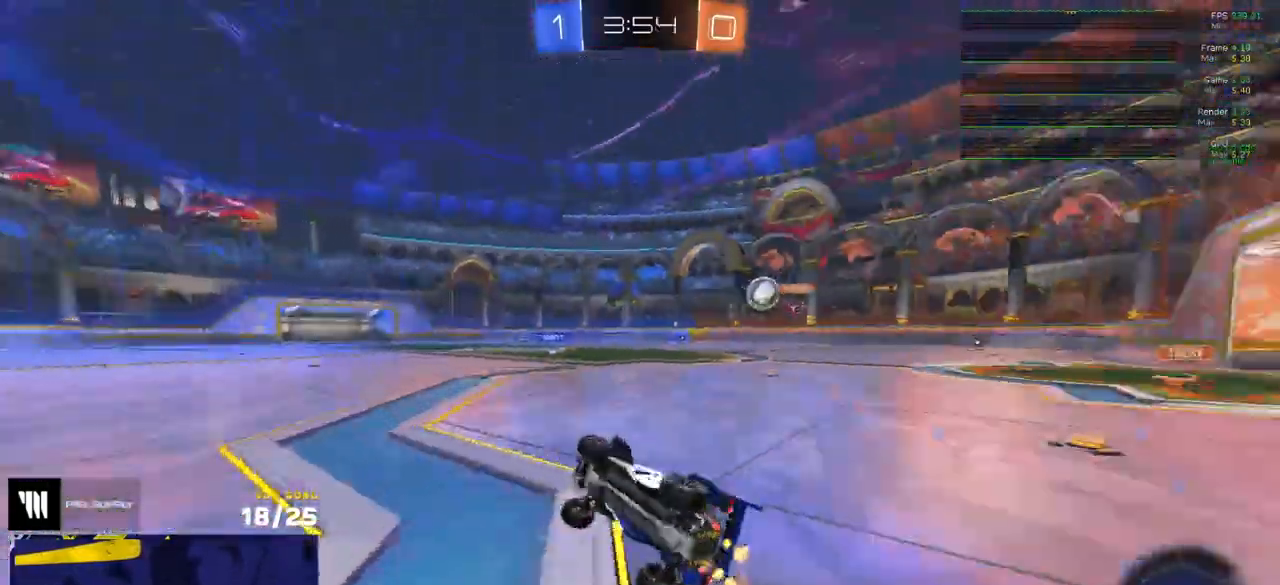
{"buttons": ["R2"], "left_stick": "center", "right_stick": "center", "events": [[183, "L1", "up"], [250, "left_stick", "center"]]}
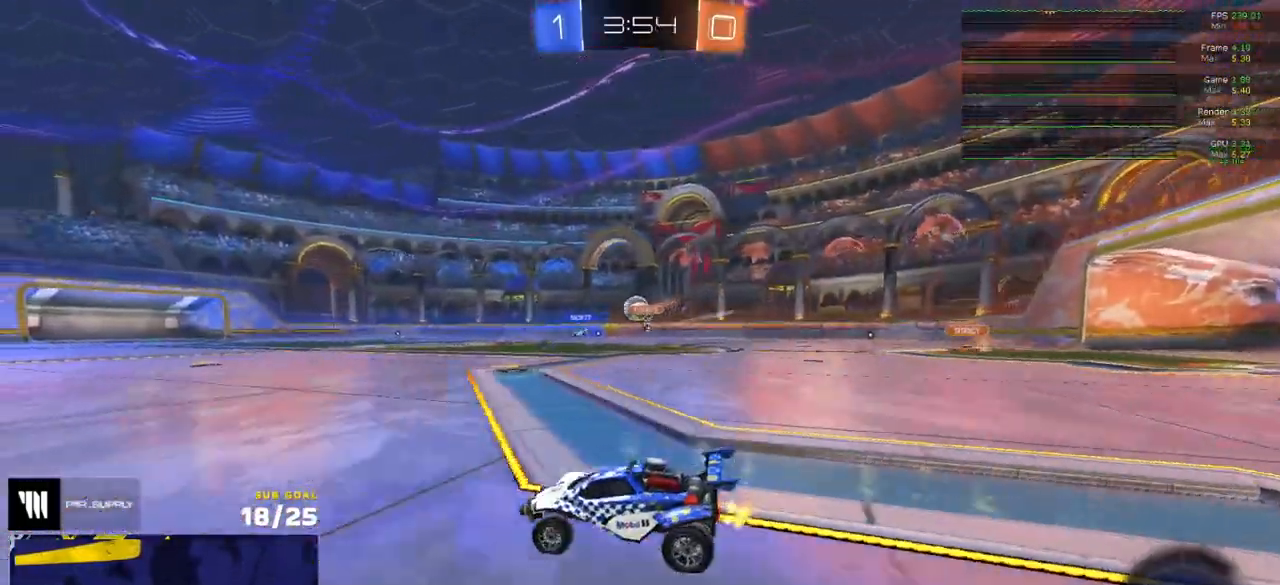
{"buttons": ["L3"], "left_stick": "down-right", "right_stick": "center", "events": [[17, "left_stick", "up-left"], [50, "A", "down"], [67, "L3", "down"], [100, "A", "up"], [117, "left_stick", "up-right"], [133, "A", "down"], [217, "left_stick", "down"], [250, "A", "up"], [300, "R2", "up"], [417, "left_stick", "down-right"]]}
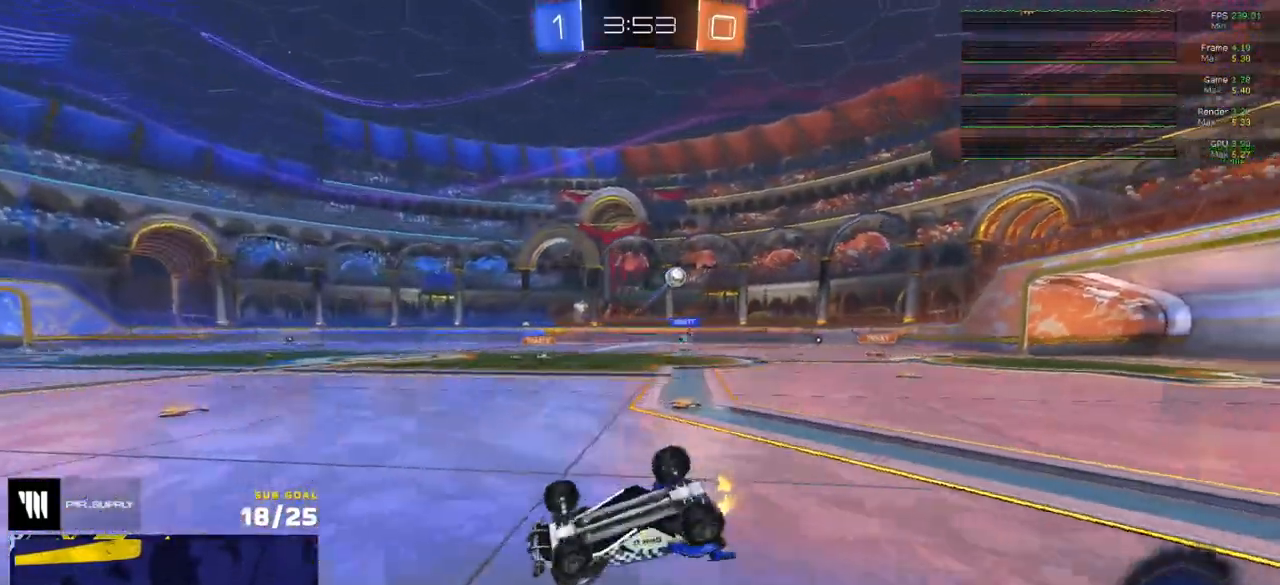
{"buttons": ["Y", "R2"], "left_stick": "center", "right_stick": "center", "events": [[83, "R2", "down"], [83, "Y", "down"], [133, "Y", "up"], [383, "L3", "up"], [467, "left_stick", "center"], [500, "Y", "down"]]}
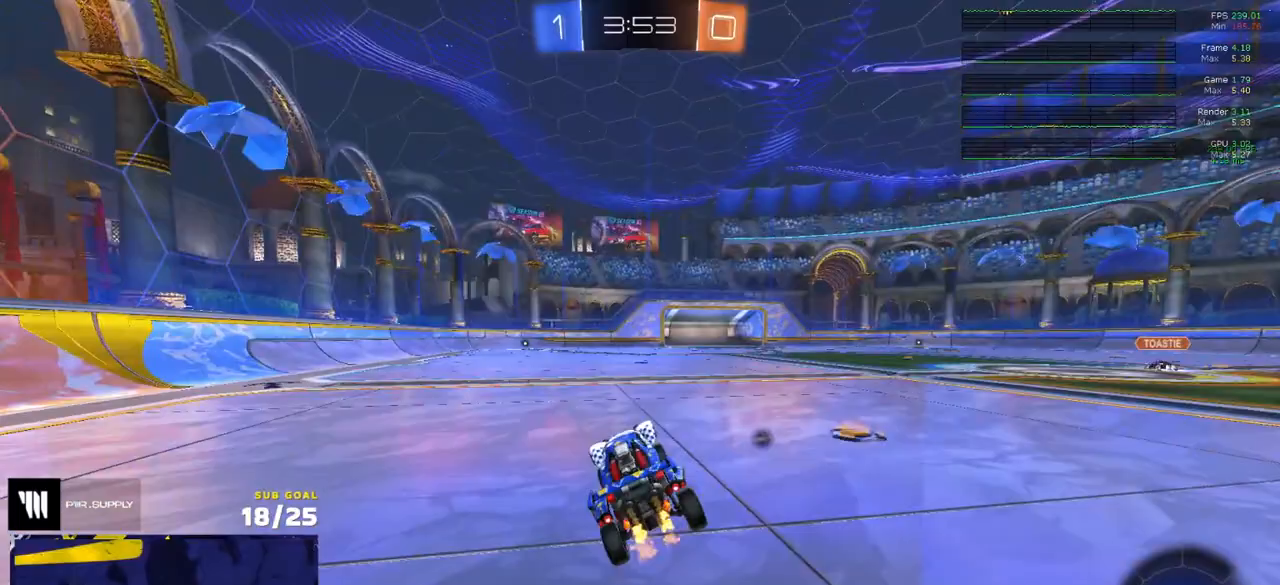
{"buttons": ["A", "R2"], "left_stick": "down-right", "right_stick": "center", "events": [[83, "Y", "up"], [317, "A", "down"], [383, "A", "up"], [383, "left_stick", "up-left"], [433, "A", "down"], [450, "L1", "down"], [483, "L1", "up"], [500, "left_stick", "down-right"]]}
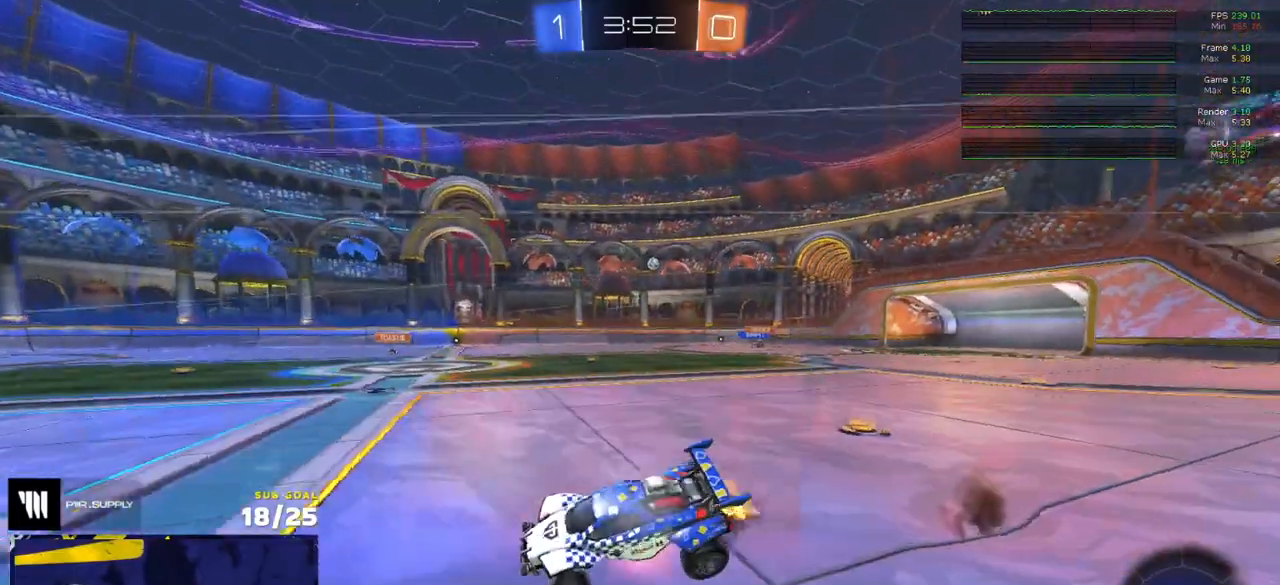
{"buttons": ["Y", "L1", "R2"], "left_stick": "center", "right_stick": "center", "events": [[67, "A", "up"], [133, "left_stick", "down-left"], [433, "Y", "down"], [483, "L1", "down"], [483, "left_stick", "center"]]}
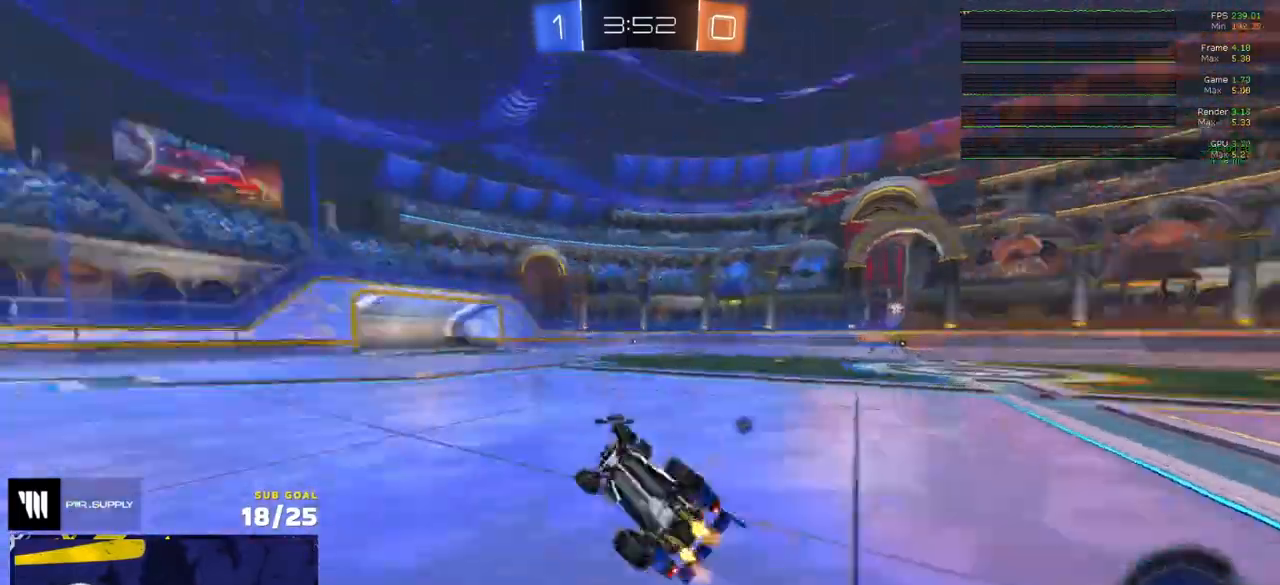
{"buttons": ["Y", "R2"], "left_stick": "left", "right_stick": "center", "events": [[17, "Y", "up"], [83, "left_stick", "left"], [283, "L1", "up"], [300, "left_stick", "center"], [450, "left_stick", "left"], [467, "Y", "down"]]}
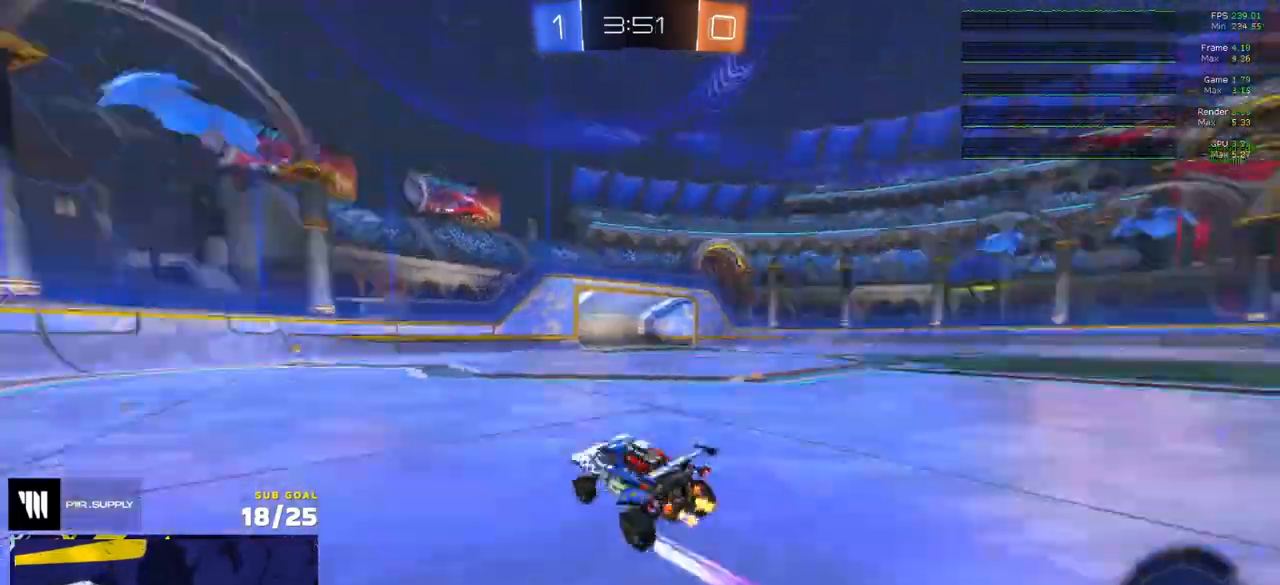
{"buttons": ["R2"], "left_stick": "center", "right_stick": "center", "events": [[33, "Y", "up"], [183, "left_stick", "center"]]}
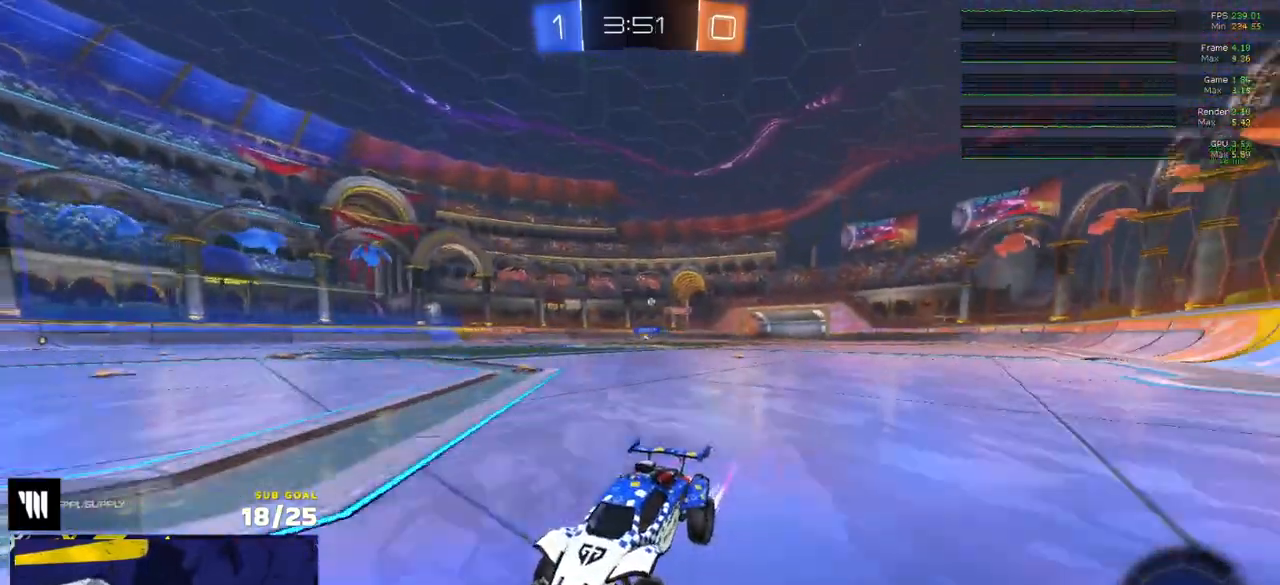
{"buttons": ["R2"], "left_stick": "right", "right_stick": "center", "events": [[133, "left_stick", "right"], [183, "X", "down"], [333, "X", "up"]]}
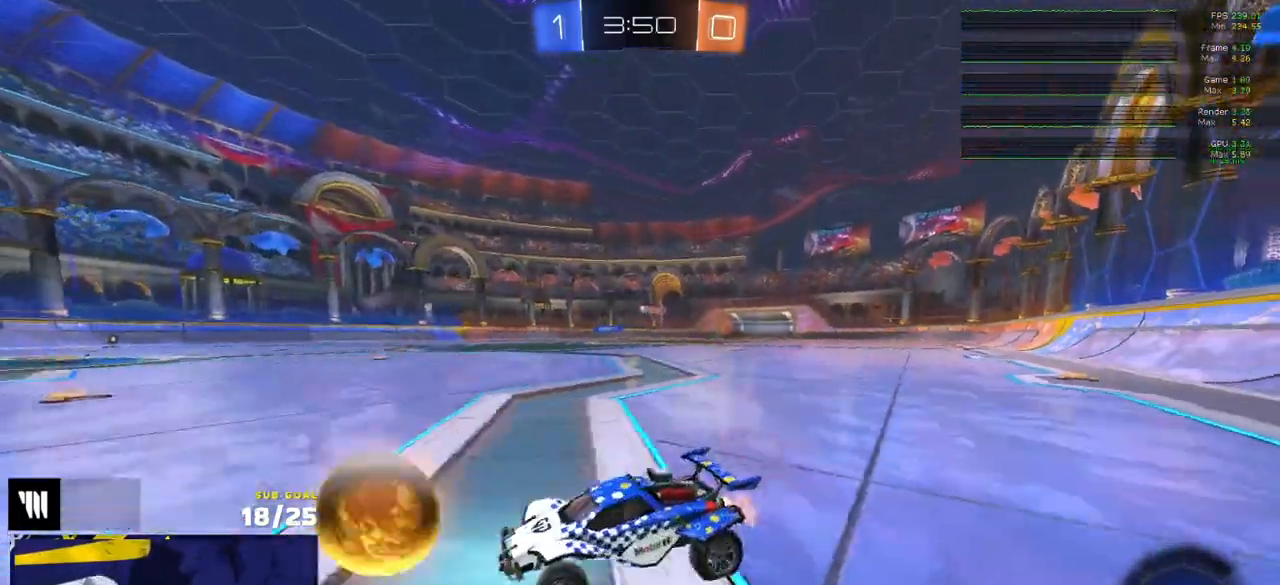
{"buttons": ["A", "R1"], "left_stick": "left", "right_stick": "center", "events": [[217, "R2", "up"], [250, "R1", "down"], [383, "left_stick", "center"], [433, "left_stick", "left"], [467, "A", "down"]]}